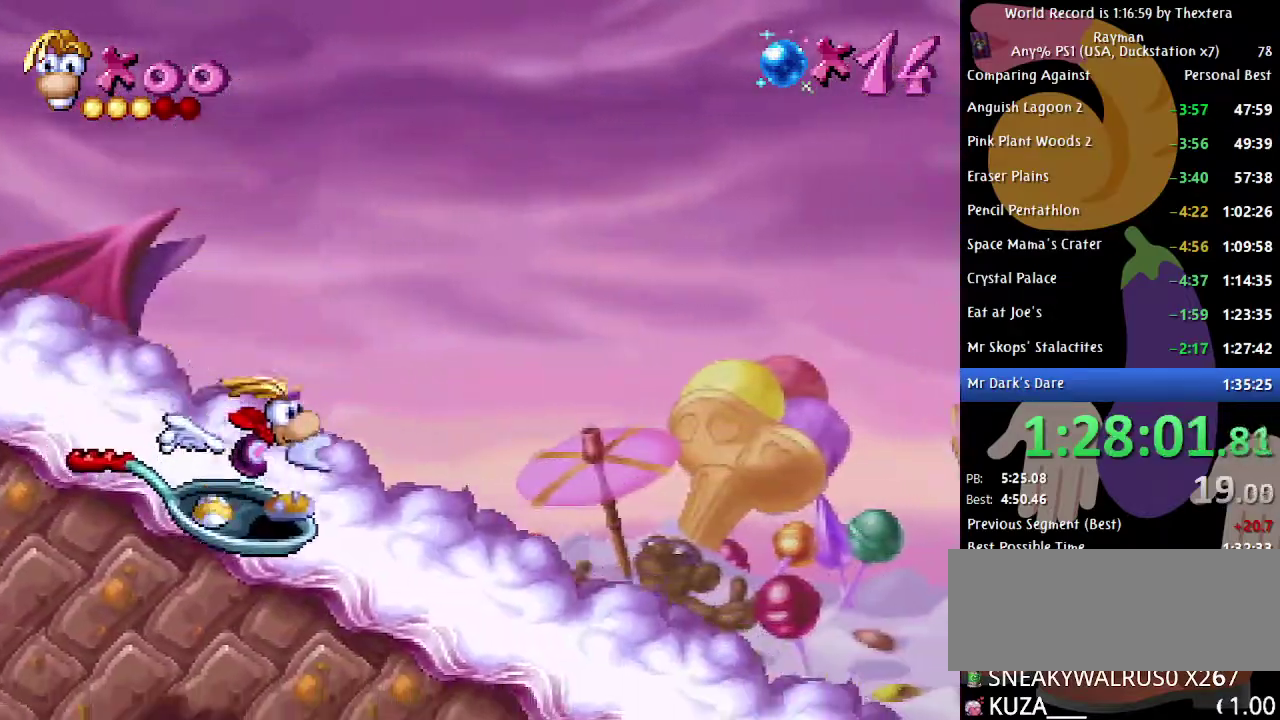
Gameplay with a controller (Xbox layout); each line is a JSON object with the inputs held at the frame after it. "events" lists button and stick changes between this image and that frame as [ms after this image, input, new state], when the widget could be followed in between. Not read: L1 L2 L3 R1 R2 R3.
{"buttons": ["DPAD_RIGHT"], "events": []}
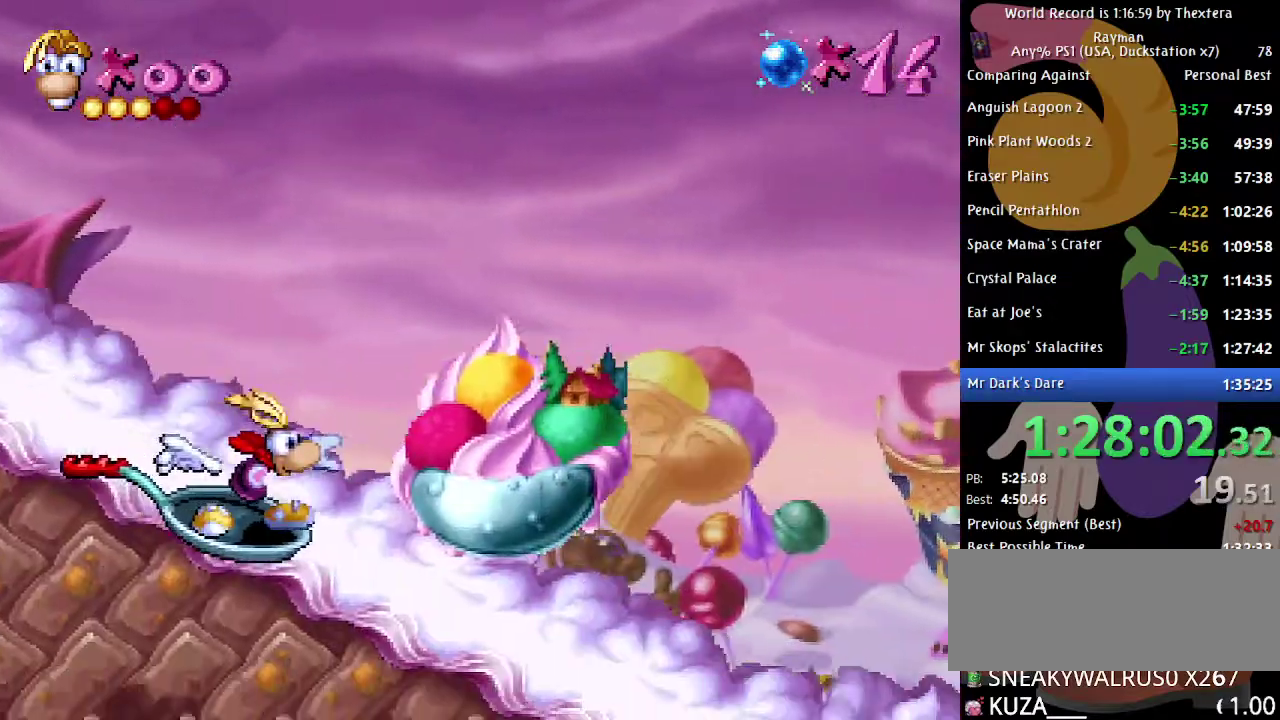
{"buttons": ["A", "DPAD_RIGHT"], "events": [[483, "A", "down"]]}
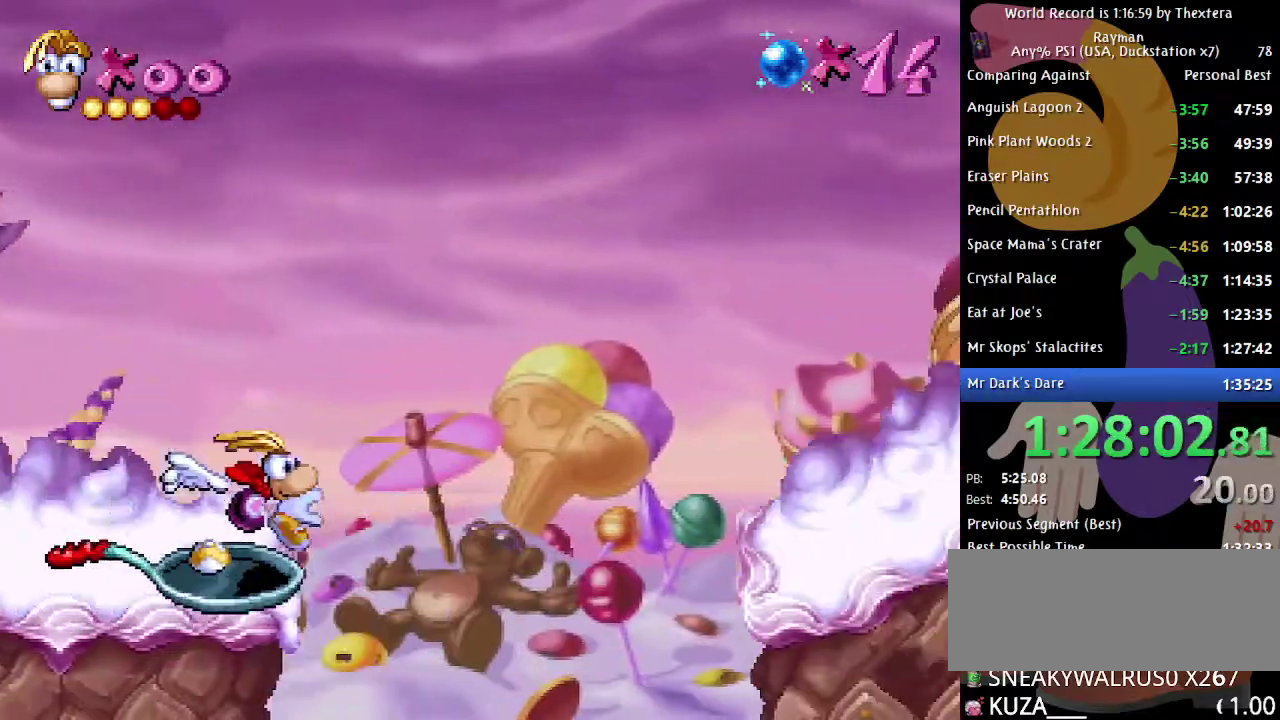
{"buttons": ["DPAD_RIGHT"], "events": [[233, "A", "up"]]}
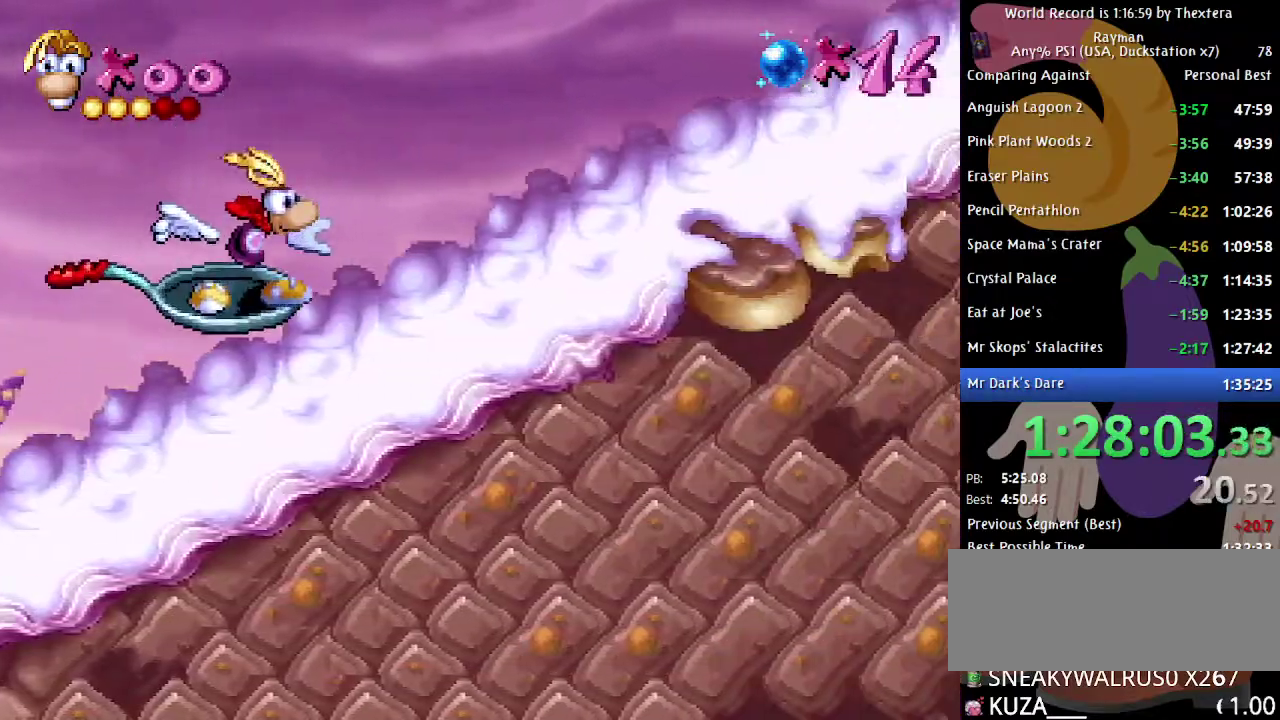
{"buttons": ["DPAD_RIGHT"], "events": [[150, "A", "down"], [200, "A", "up"]]}
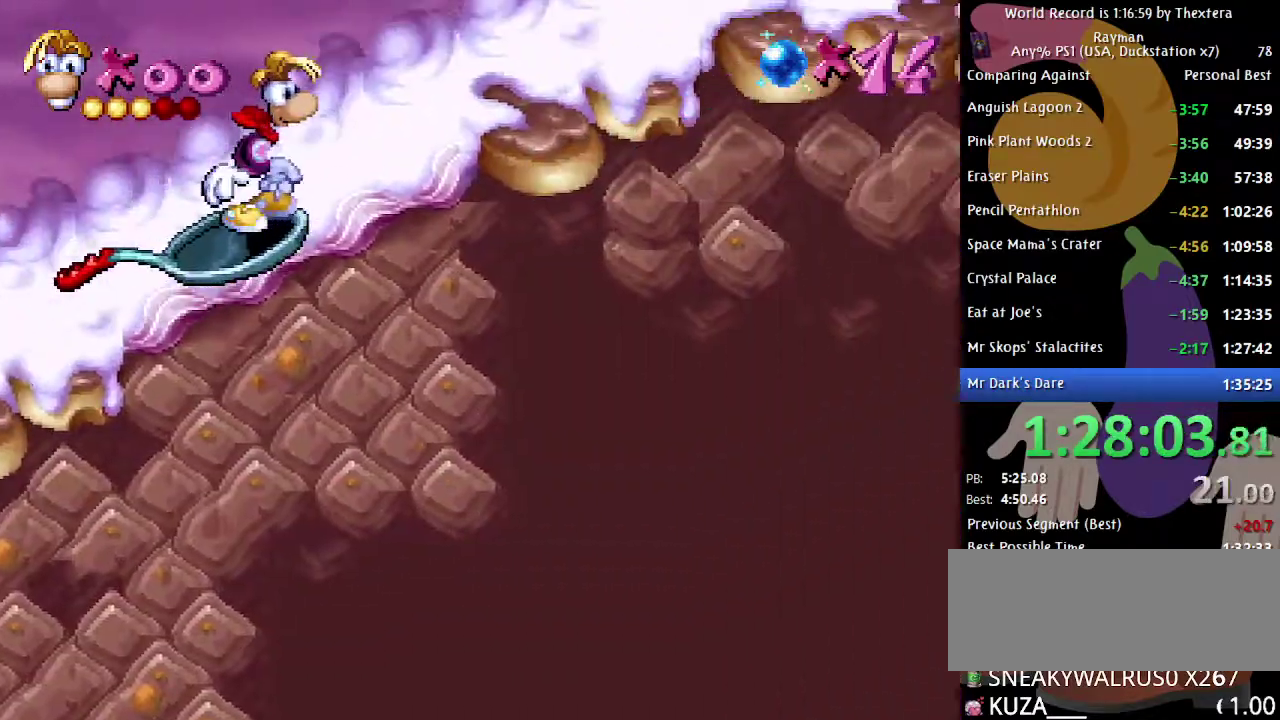
{"buttons": ["DPAD_RIGHT"], "events": []}
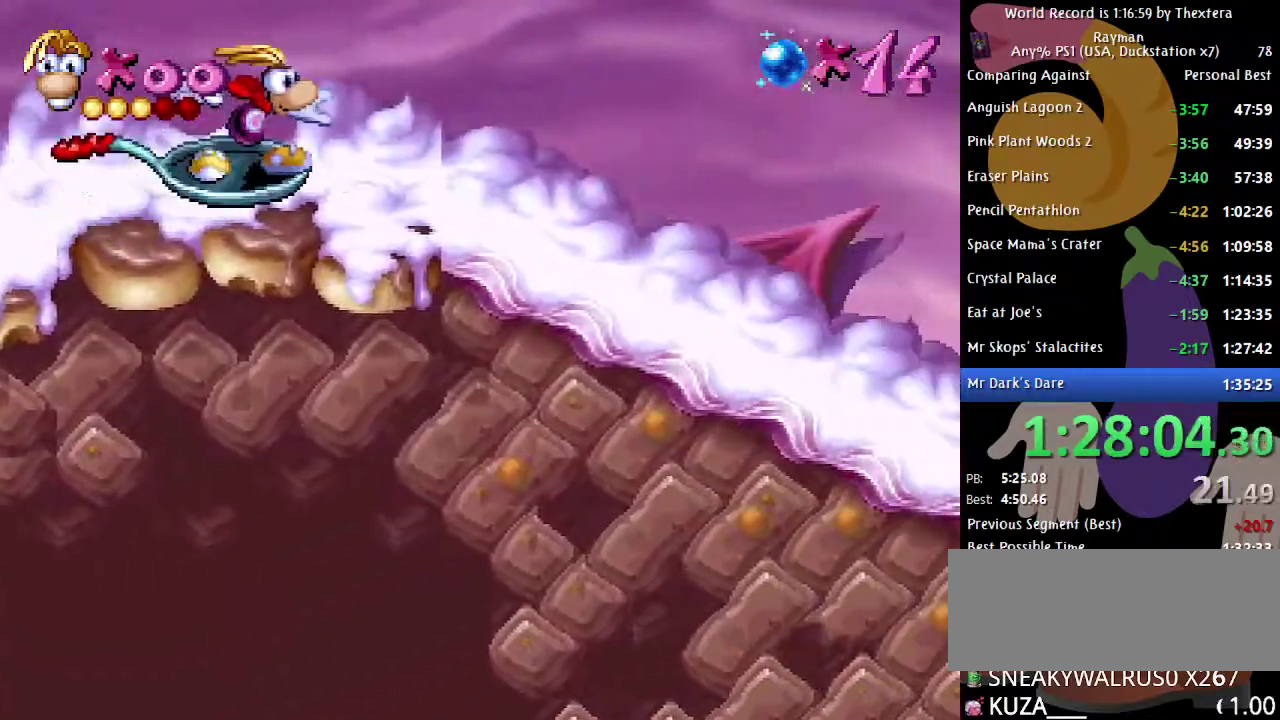
{"buttons": ["DPAD_RIGHT"], "events": []}
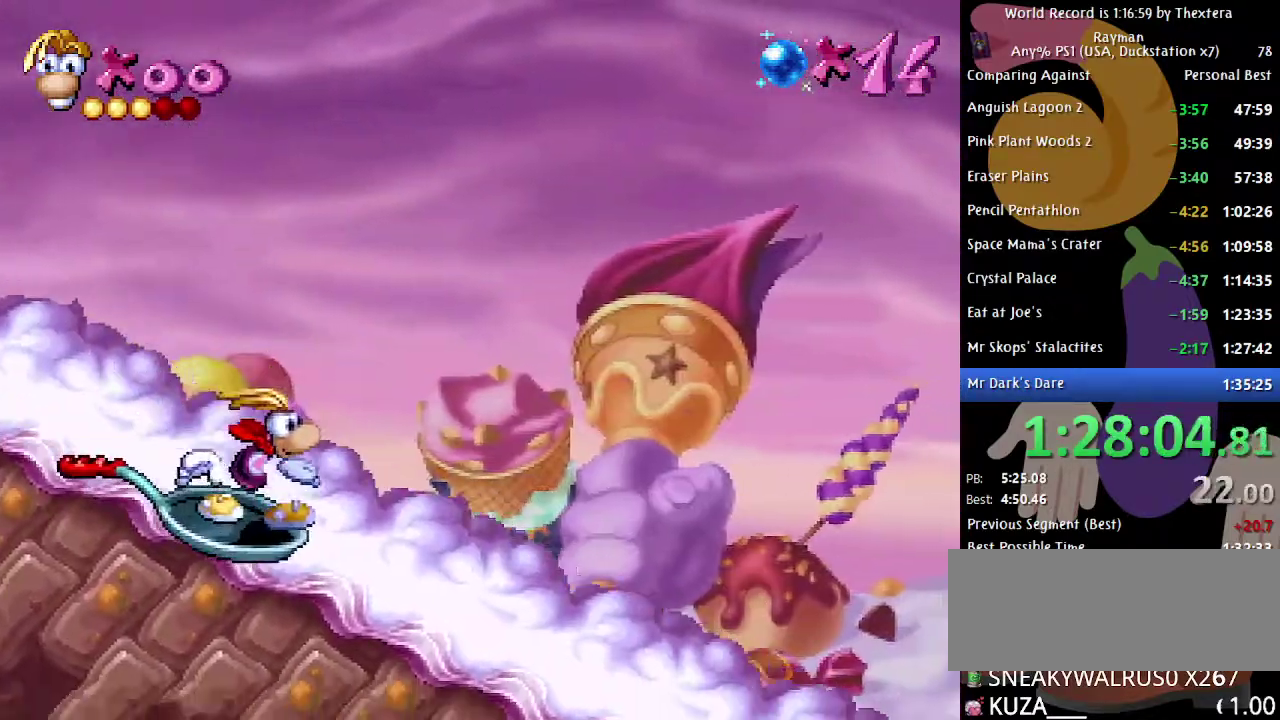
{"buttons": ["DPAD_RIGHT"], "events": []}
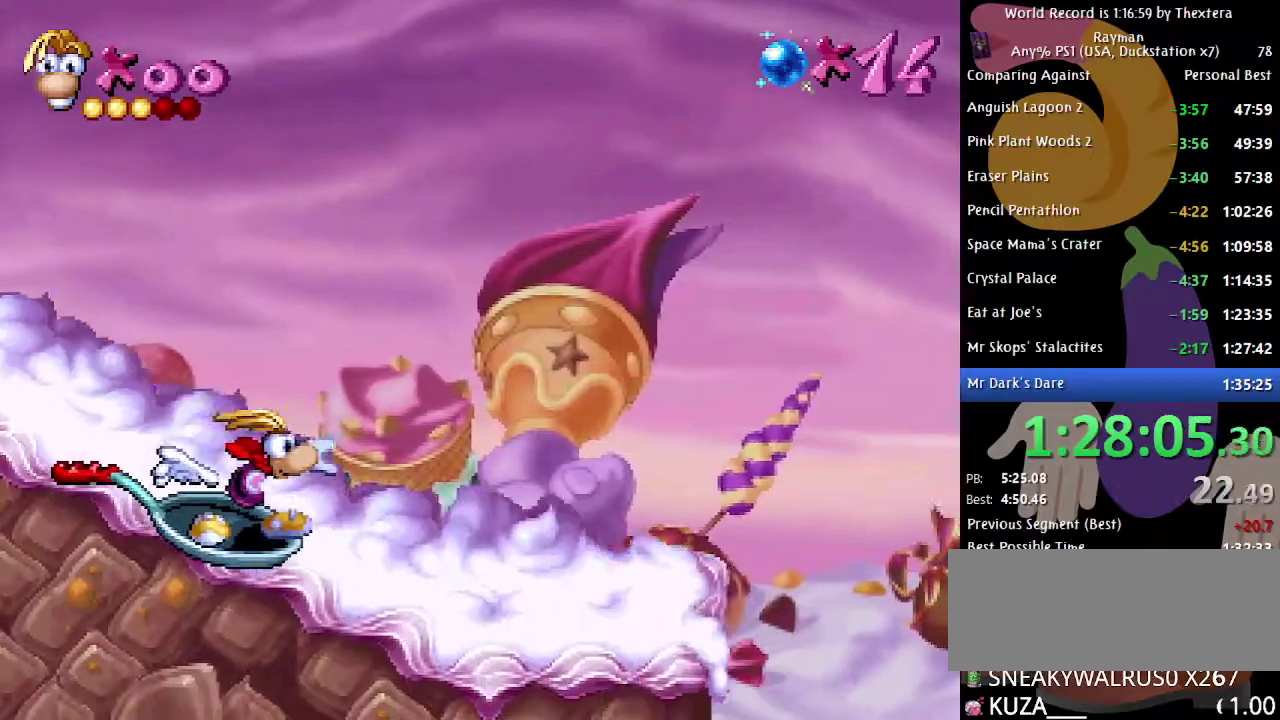
{"buttons": ["DPAD_RIGHT"], "events": [[250, "A", "down"], [433, "A", "up"]]}
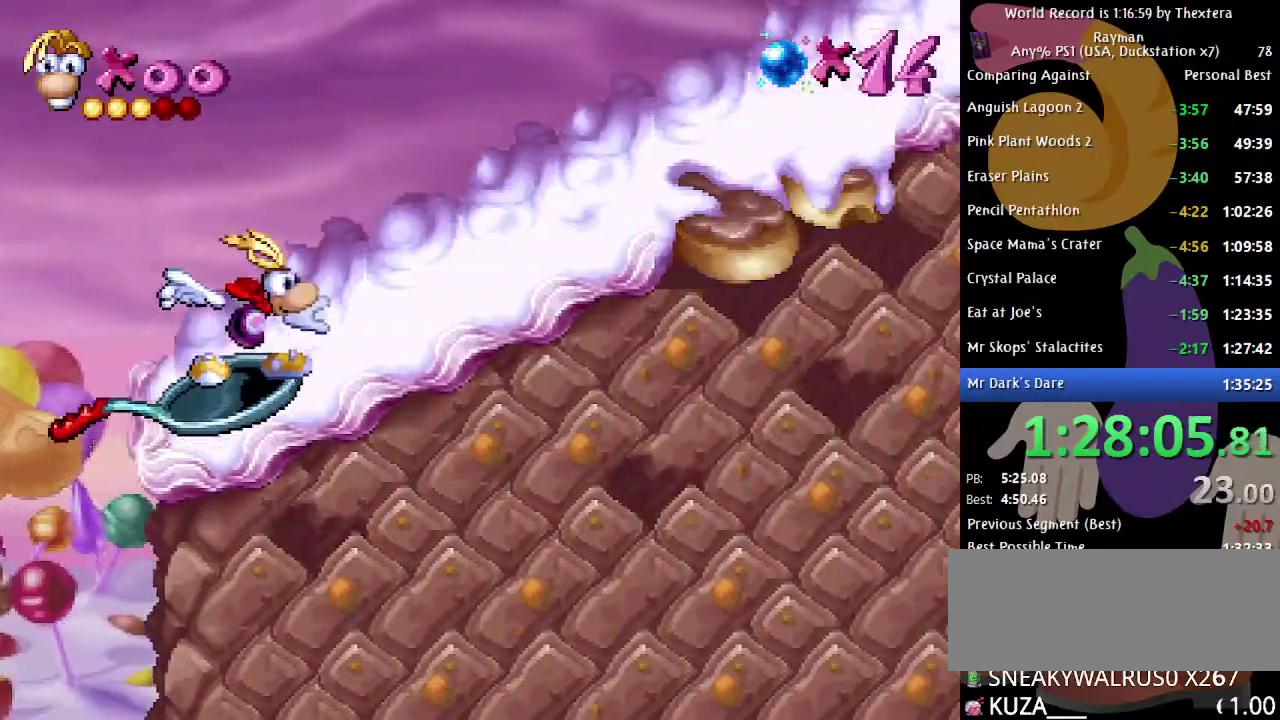
{"buttons": ["DPAD_RIGHT"], "events": [[183, "A", "down"], [267, "A", "up"]]}
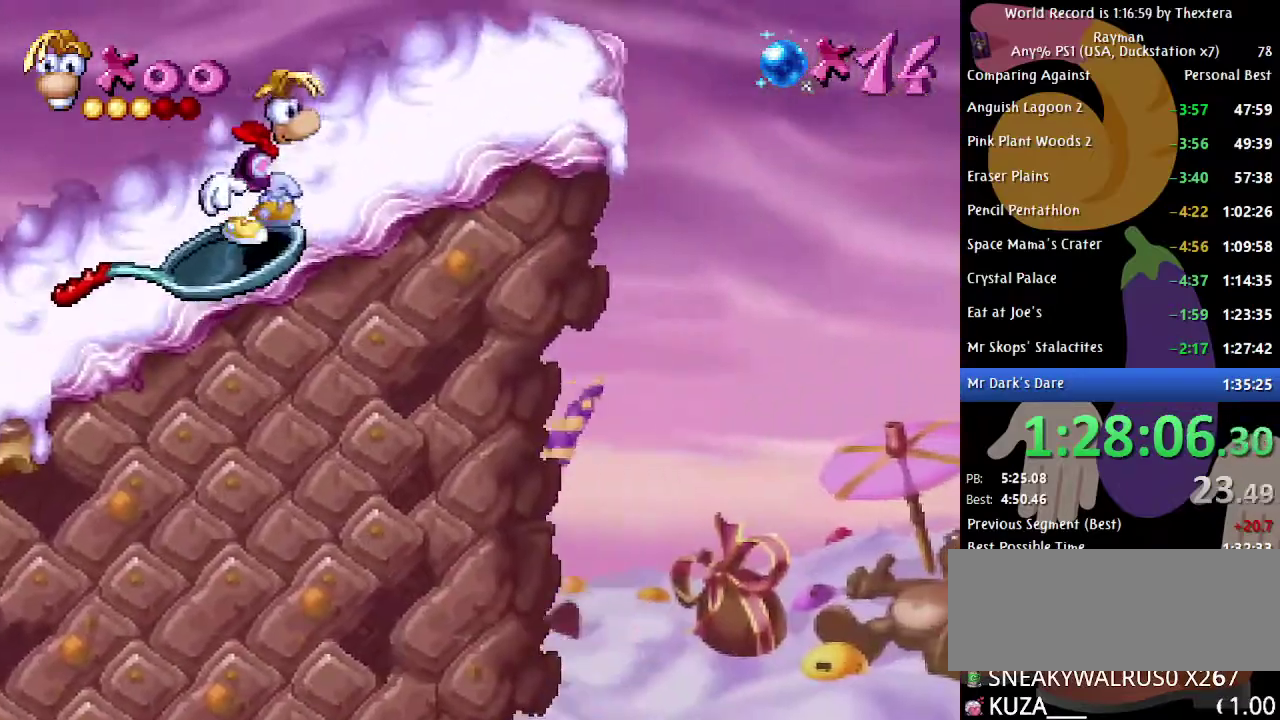
{"buttons": ["DPAD_RIGHT"], "events": [[167, "A", "down"], [250, "A", "up"]]}
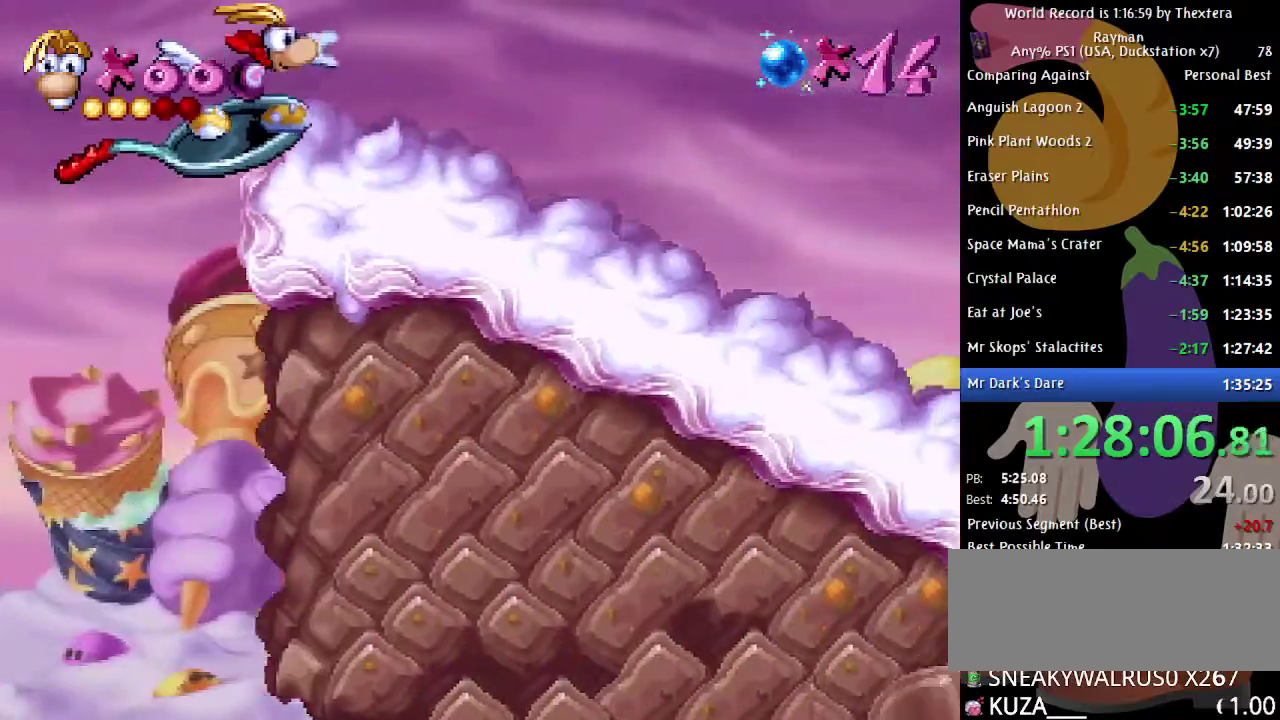
{"buttons": ["DPAD_RIGHT"], "events": []}
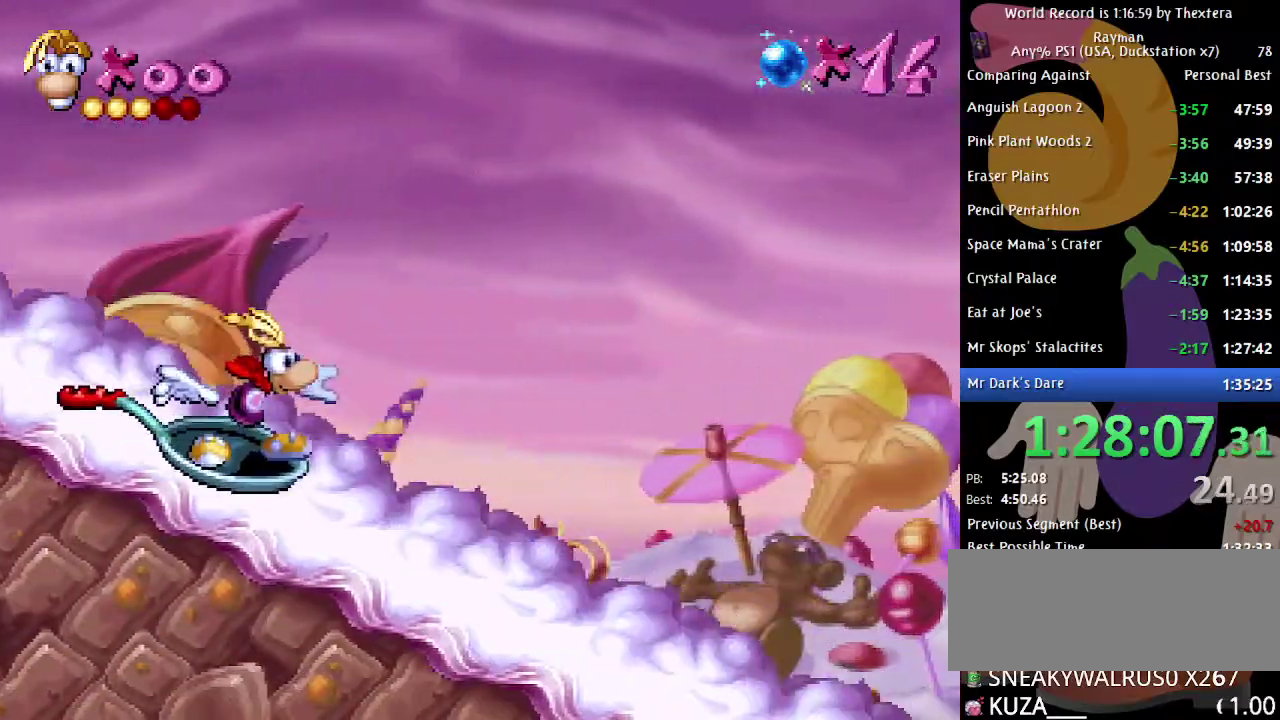
{"buttons": ["DPAD_RIGHT"], "events": []}
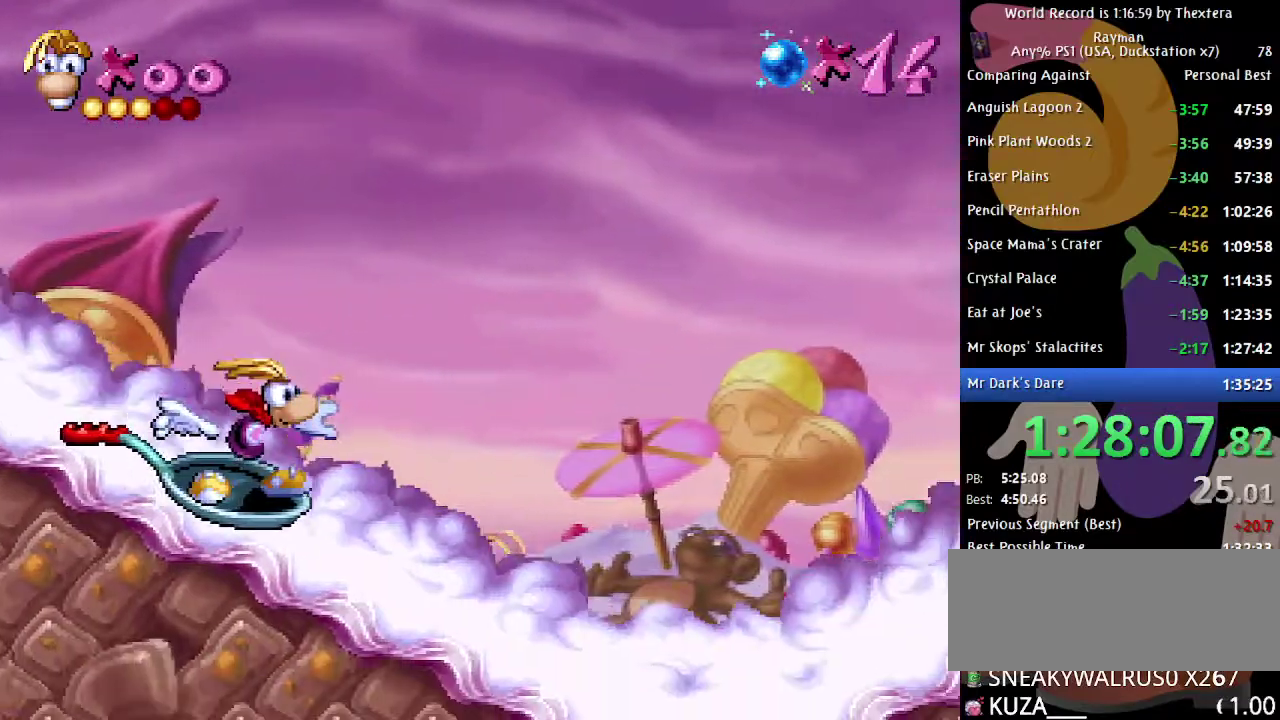
{"buttons": ["DPAD_RIGHT"], "events": [[400, "A", "down"], [450, "A", "up"]]}
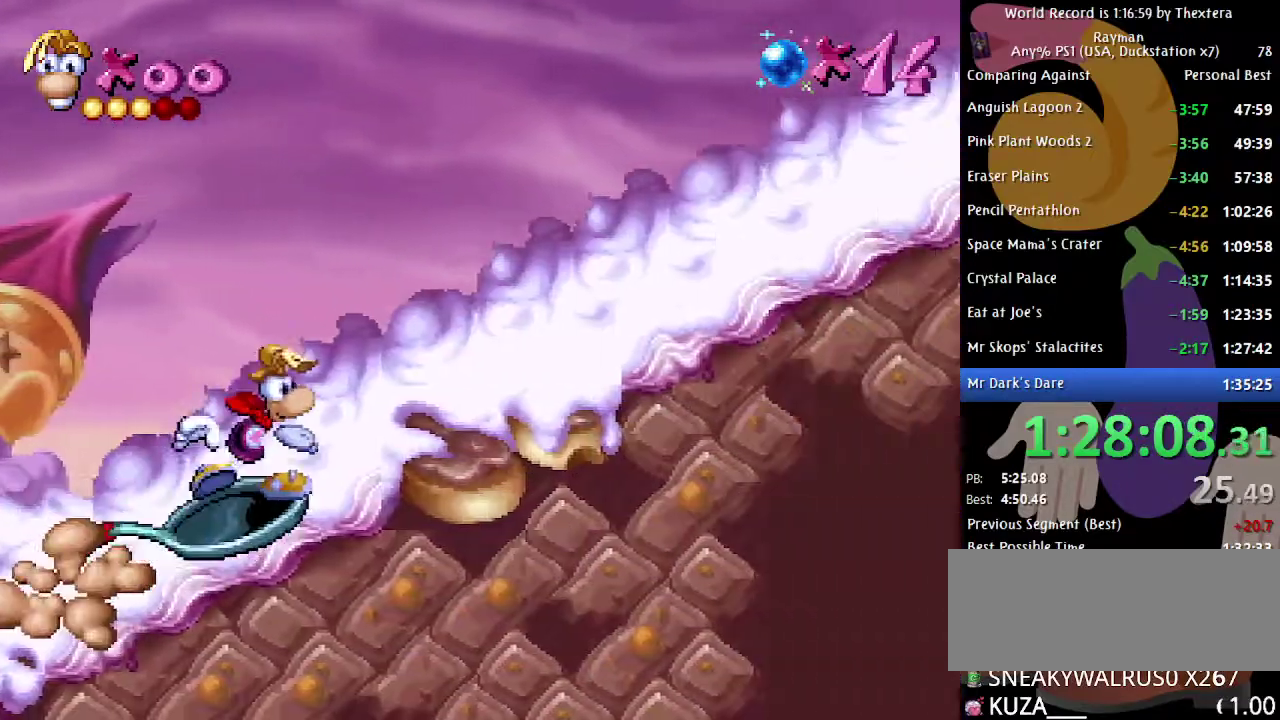
{"buttons": ["DPAD_RIGHT"], "events": []}
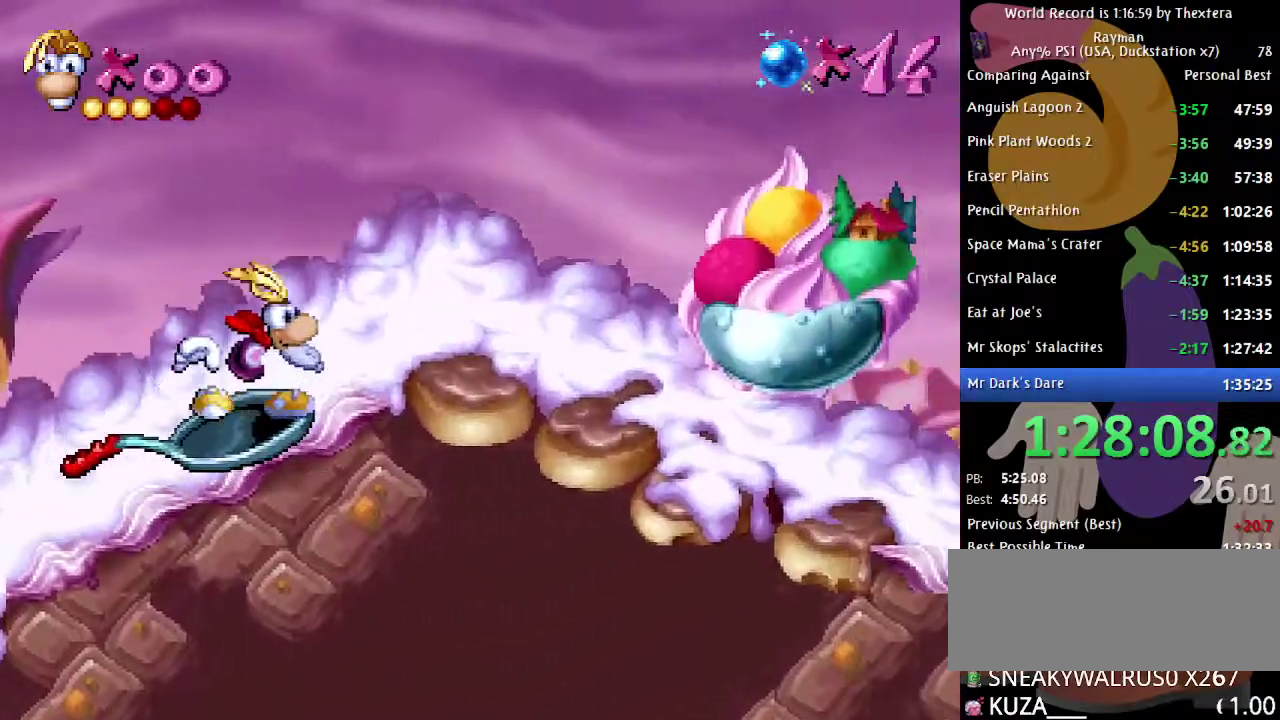
{"buttons": ["DPAD_RIGHT"], "events": []}
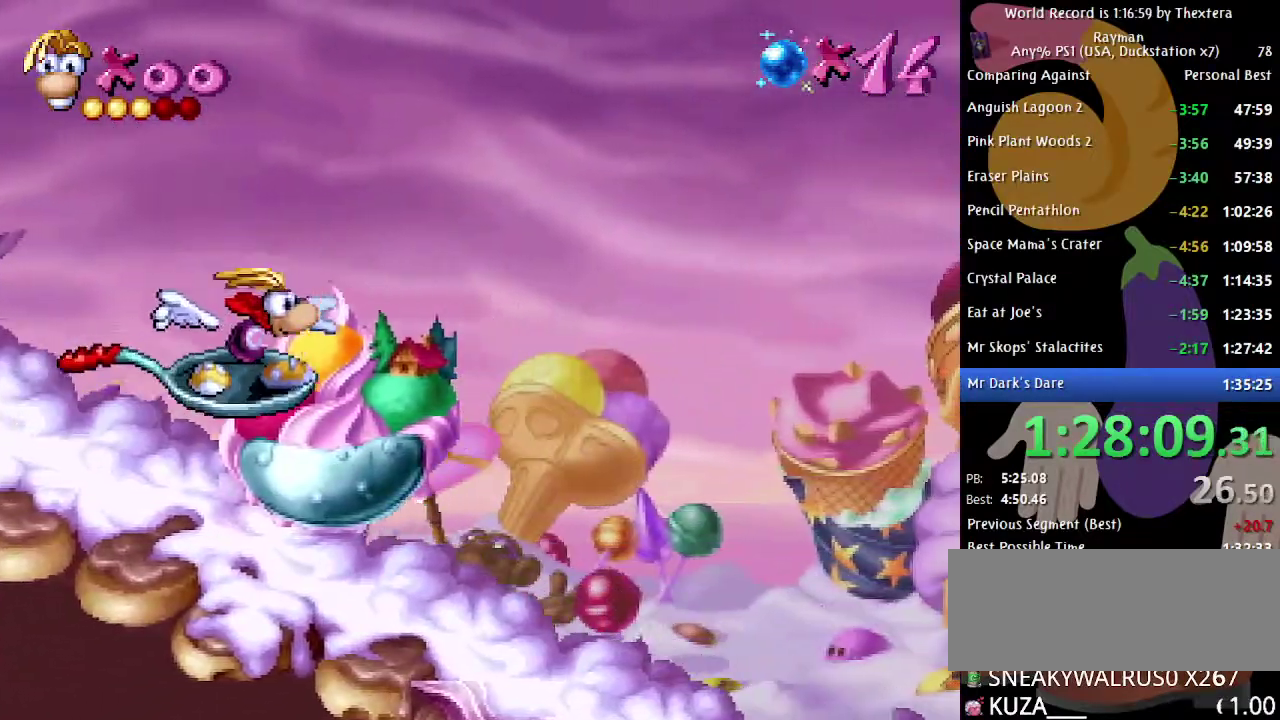
{"buttons": ["DPAD_RIGHT"], "events": []}
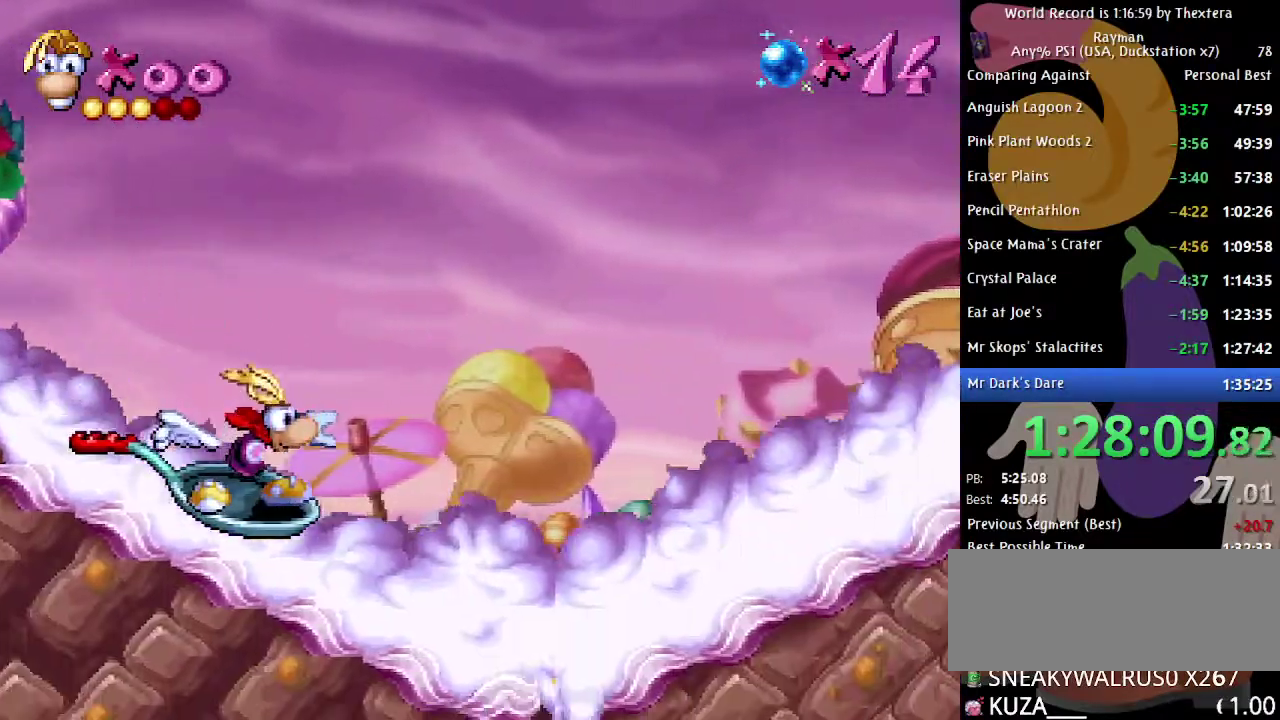
{"buttons": ["DPAD_RIGHT"], "events": [[333, "A", "down"], [400, "A", "up"]]}
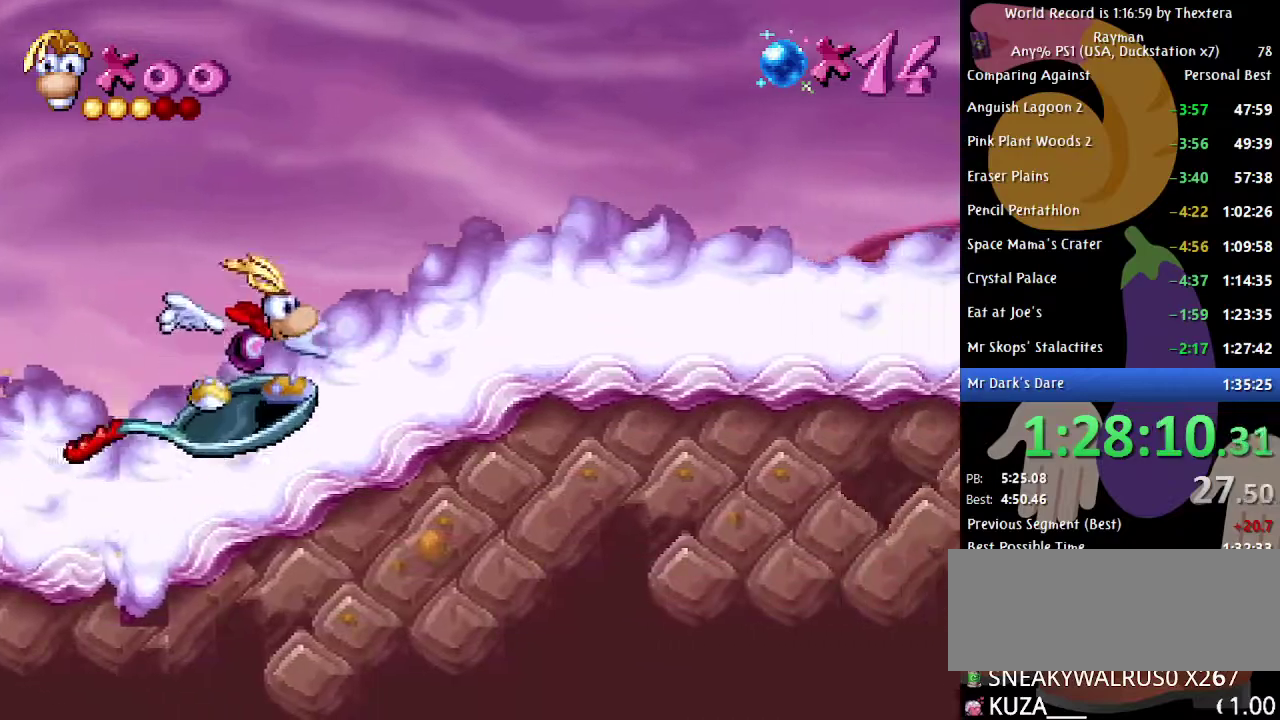
{"buttons": ["DPAD_RIGHT"], "events": []}
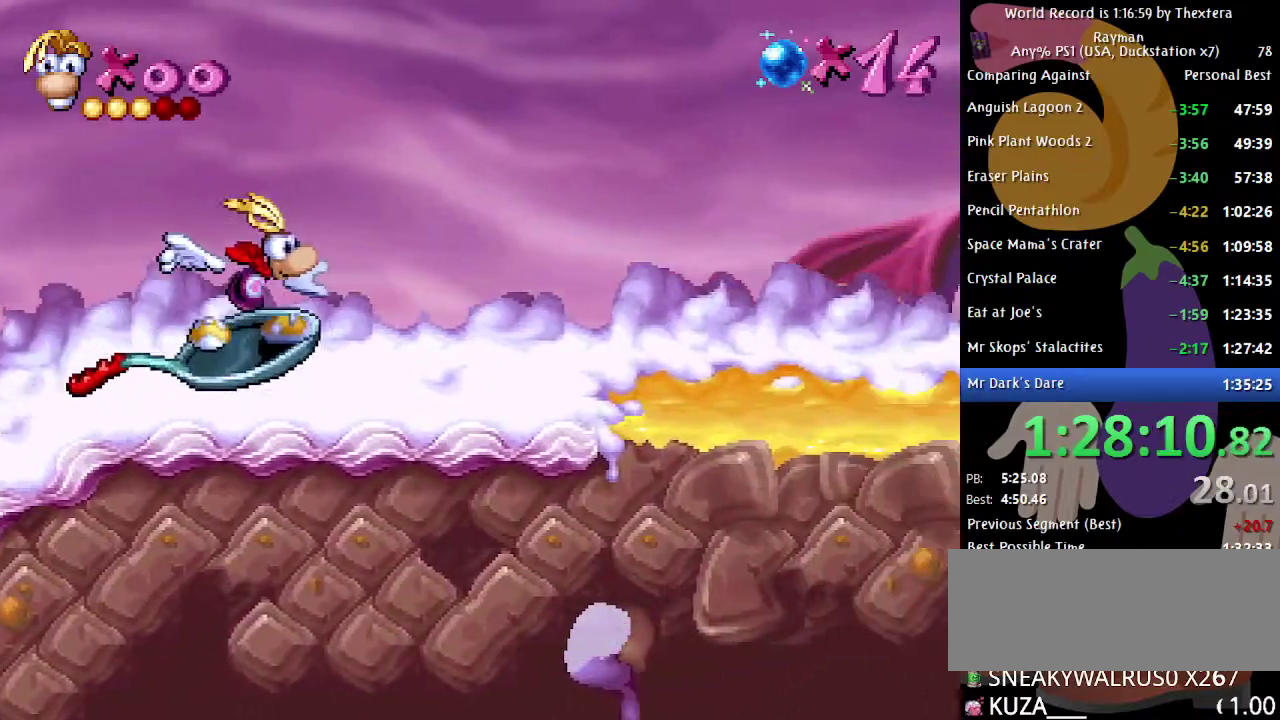
{"buttons": ["A", "DPAD_RIGHT"], "events": [[400, "A", "down"]]}
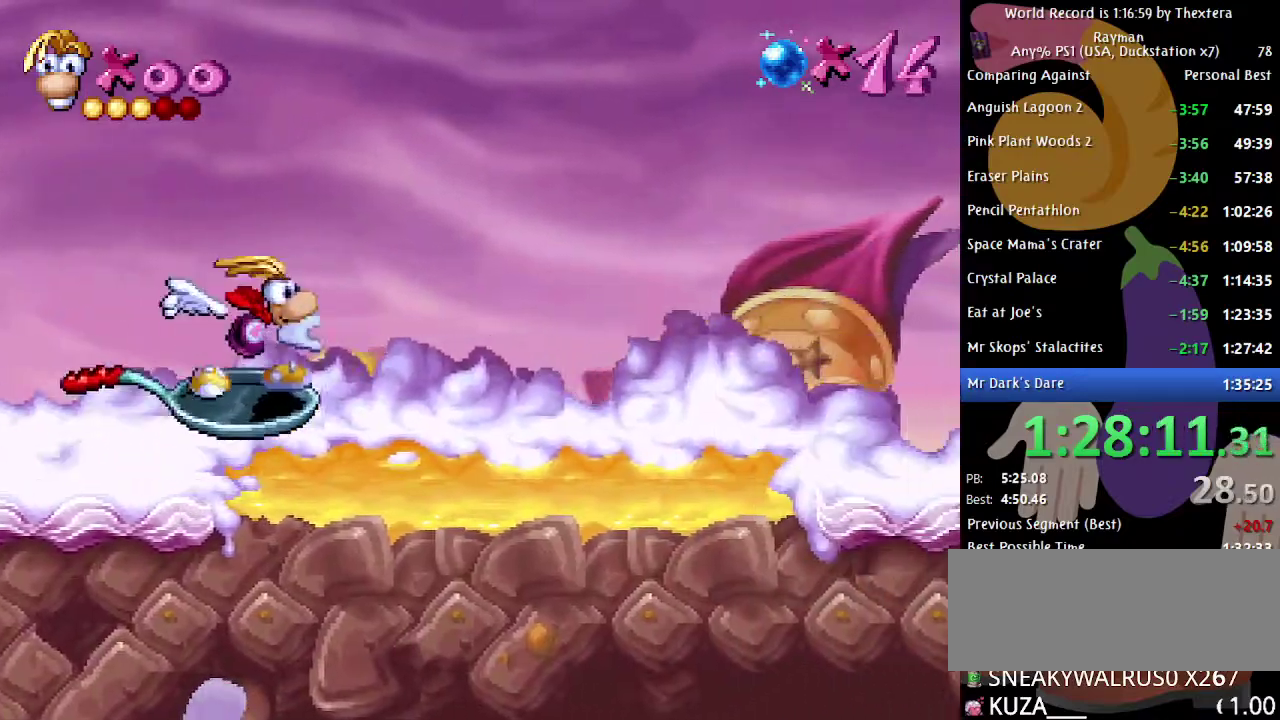
{"buttons": ["A", "DPAD_RIGHT"], "events": []}
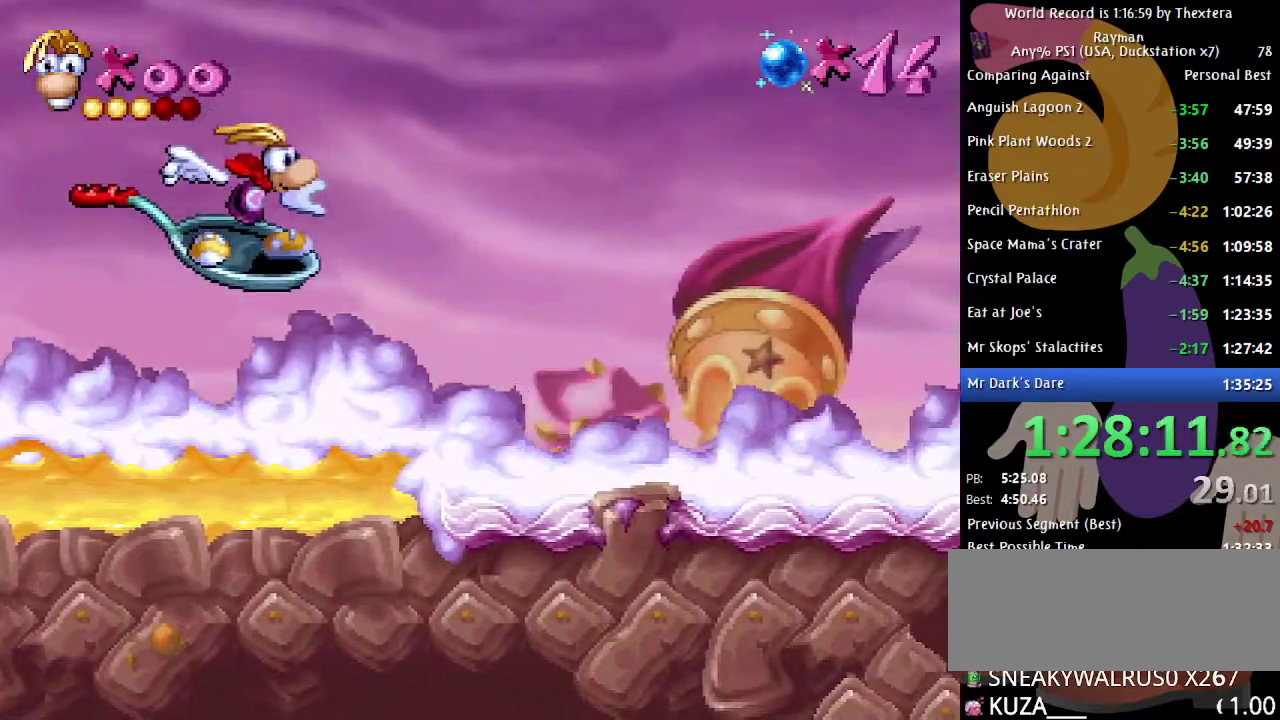
{"buttons": ["A", "DPAD_RIGHT"], "events": []}
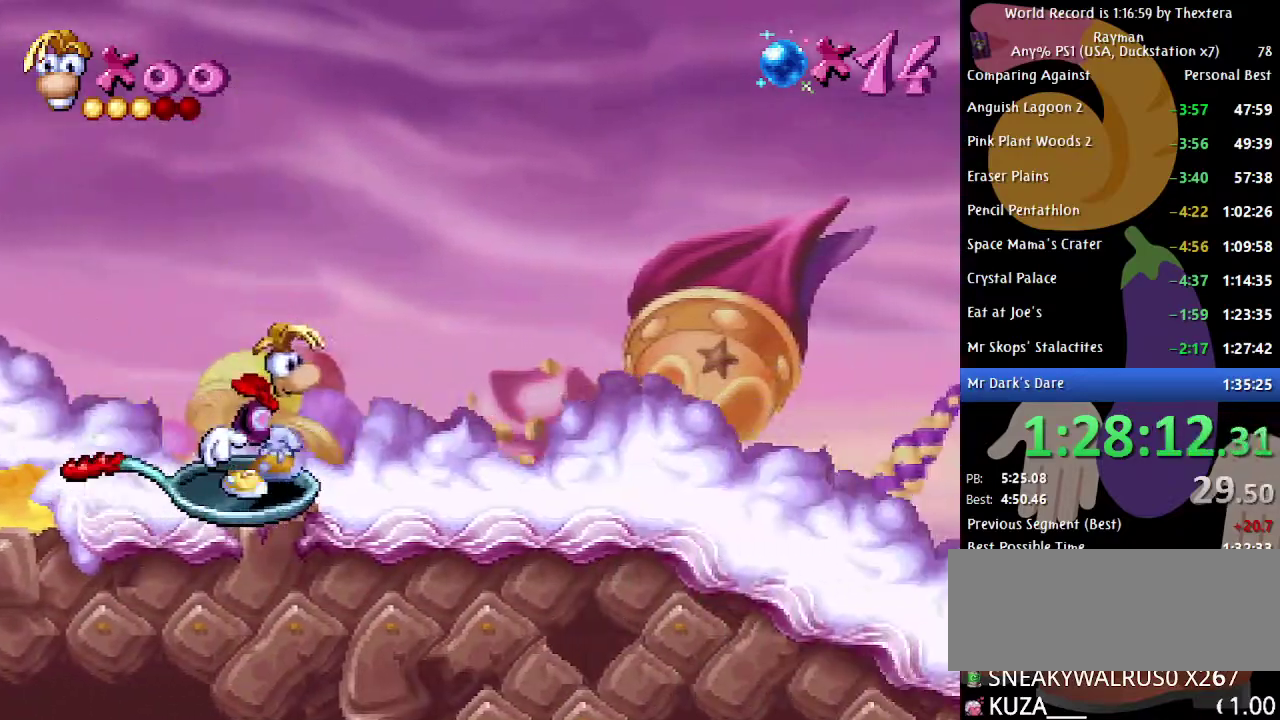
{"buttons": ["DPAD_RIGHT"], "events": [[50, "A", "up"]]}
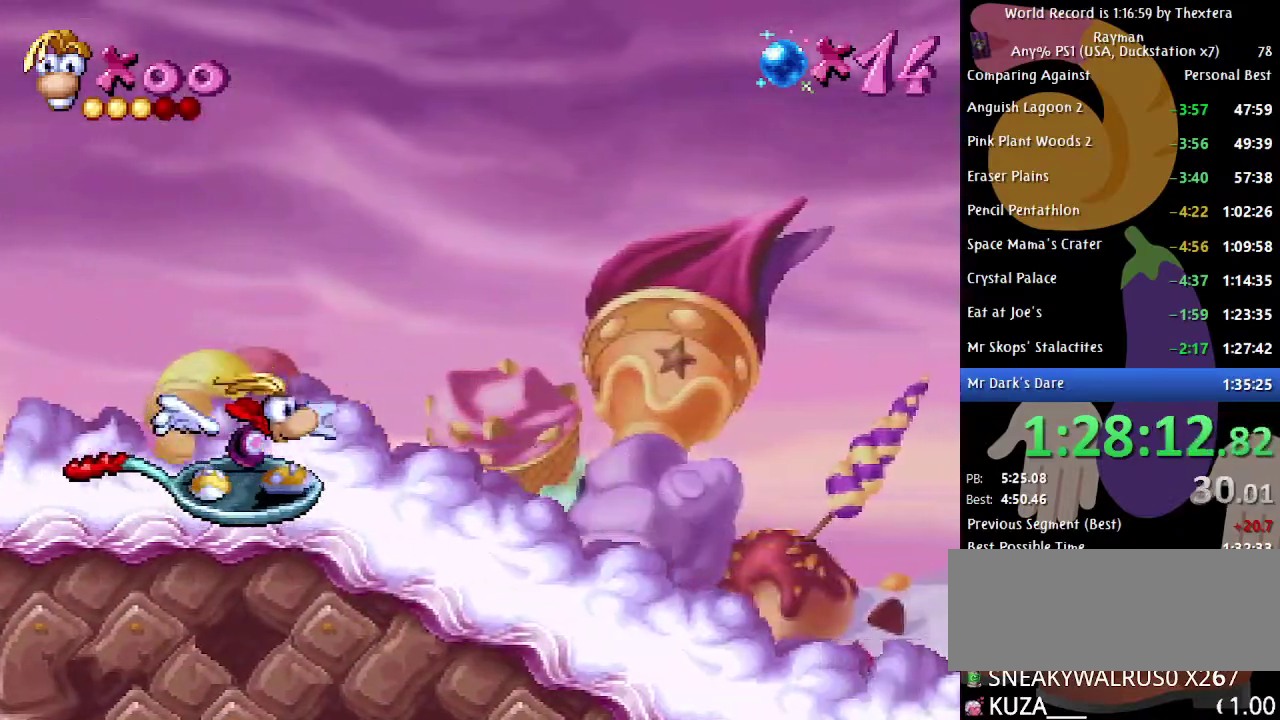
{"buttons": ["DPAD_RIGHT"], "events": []}
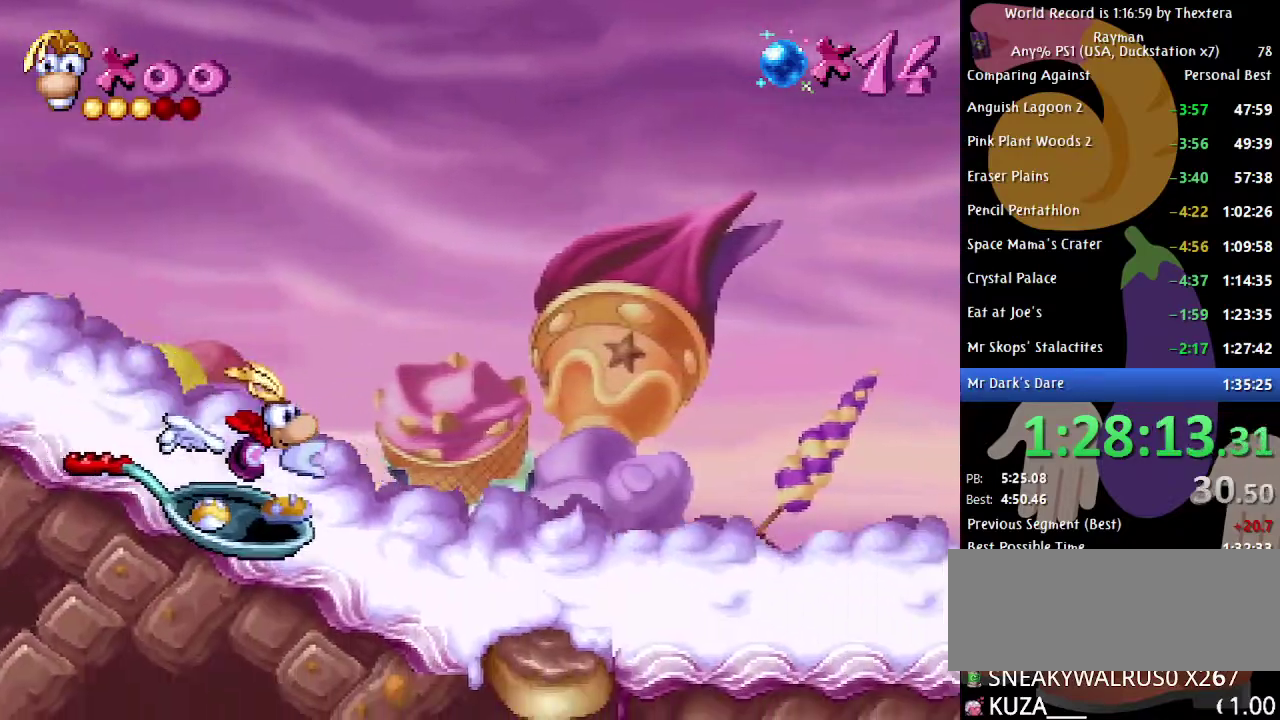
{"buttons": ["DPAD_RIGHT"], "events": []}
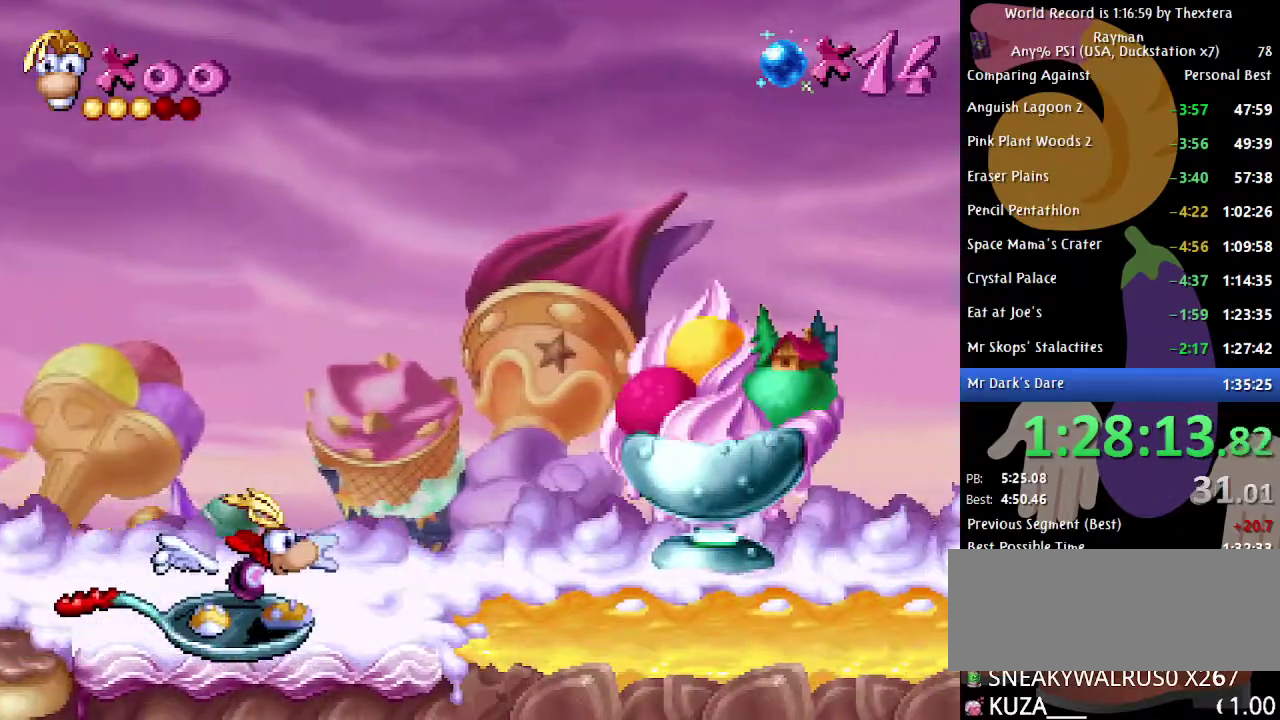
{"buttons": ["DPAD_RIGHT"], "events": [[50, "A", "down"], [250, "A", "up"]]}
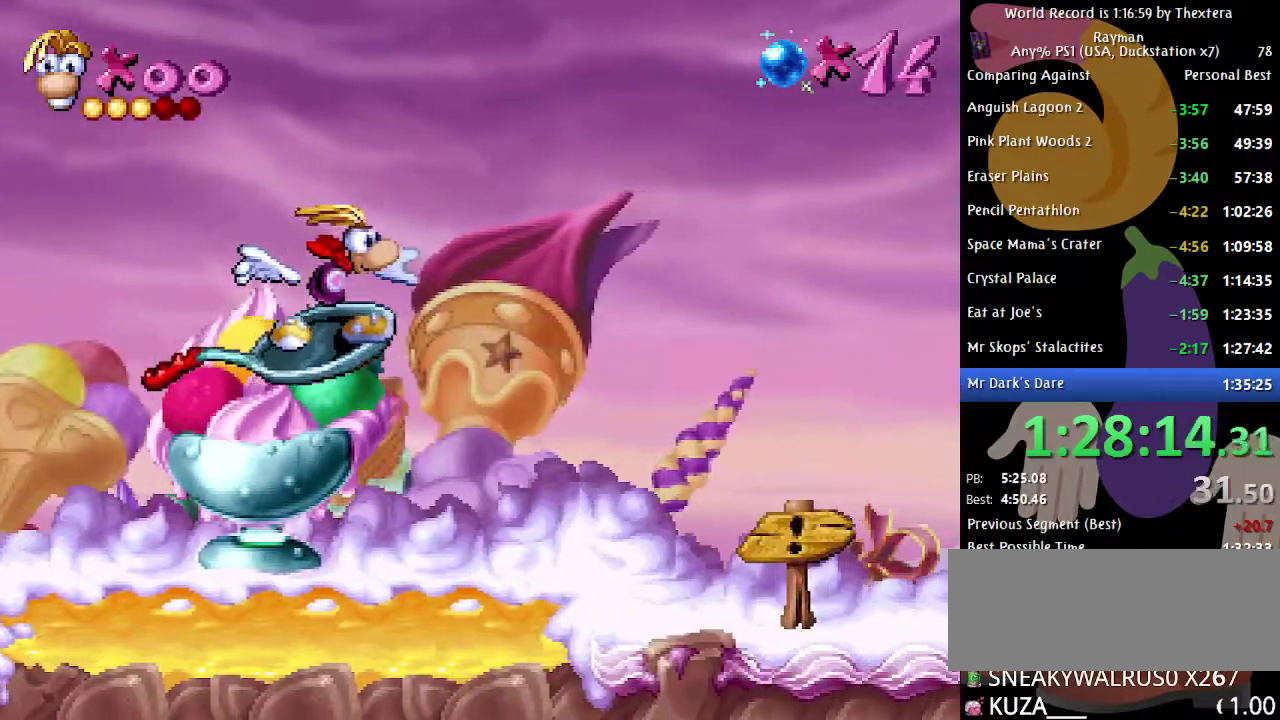
{"buttons": ["DPAD_RIGHT"], "events": []}
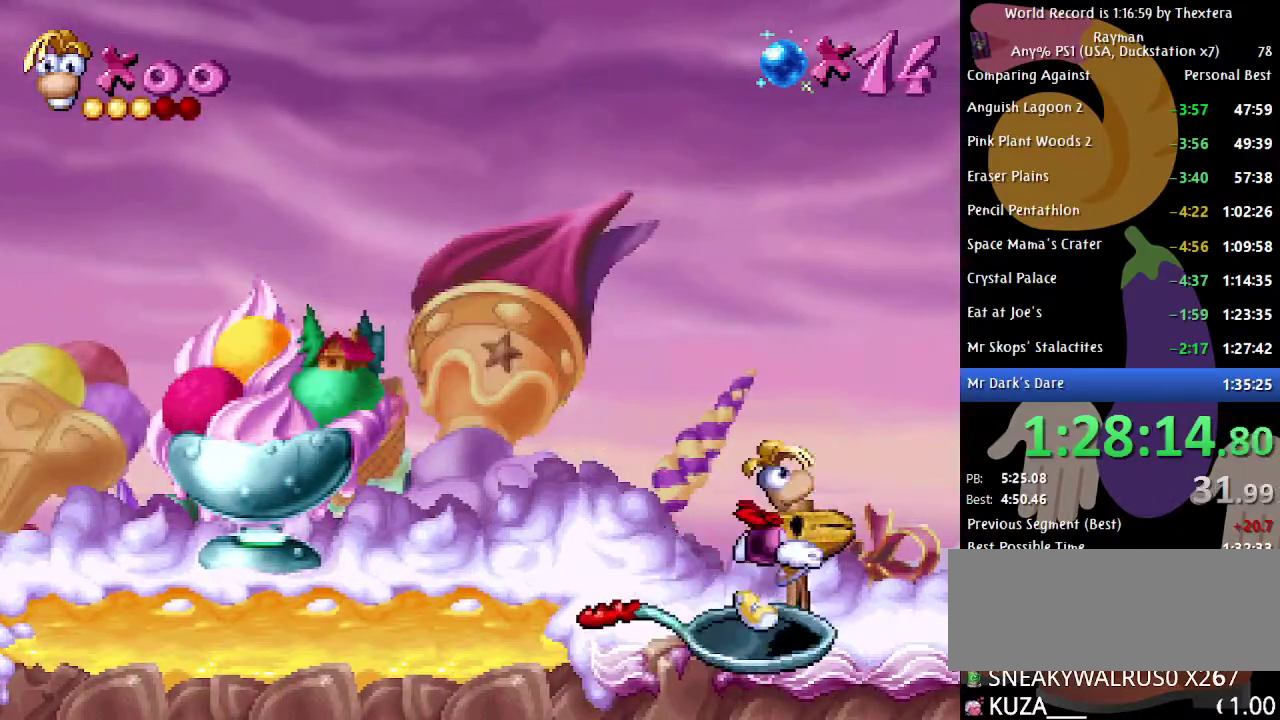
{"buttons": [], "events": [[233, "DPAD_RIGHT", "up"]]}
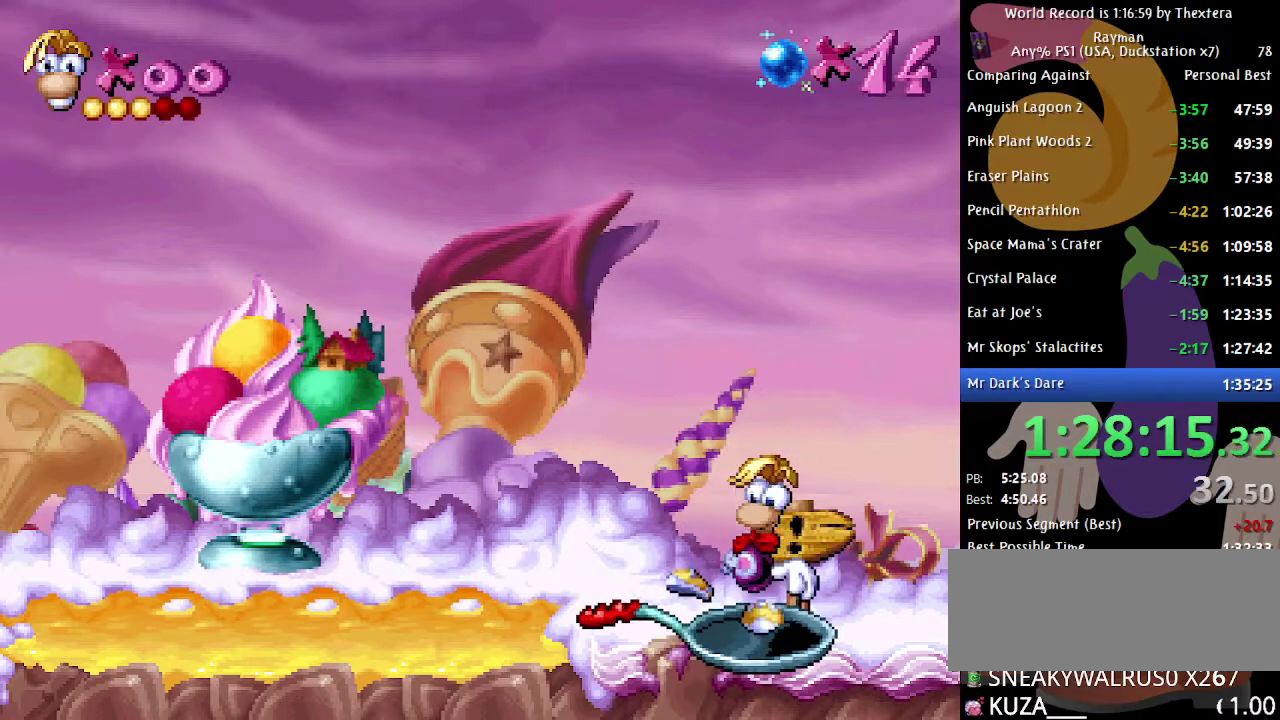
{"buttons": [], "events": []}
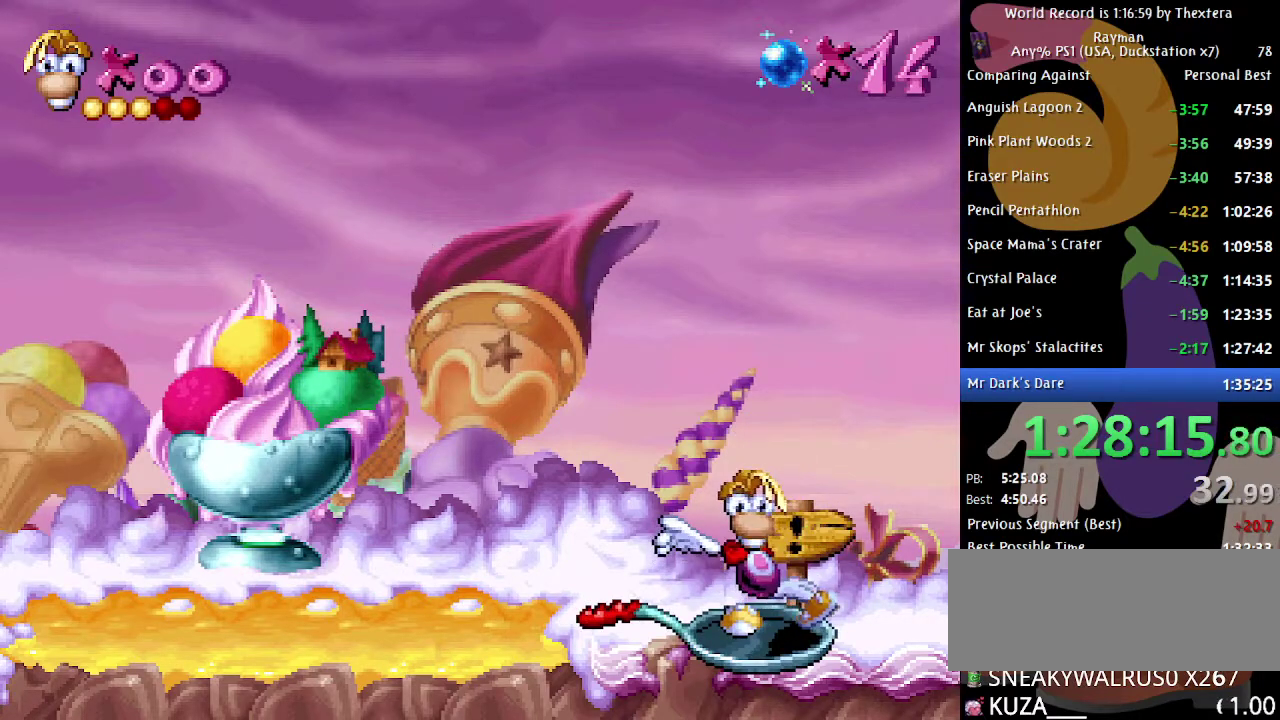
{"buttons": [], "events": []}